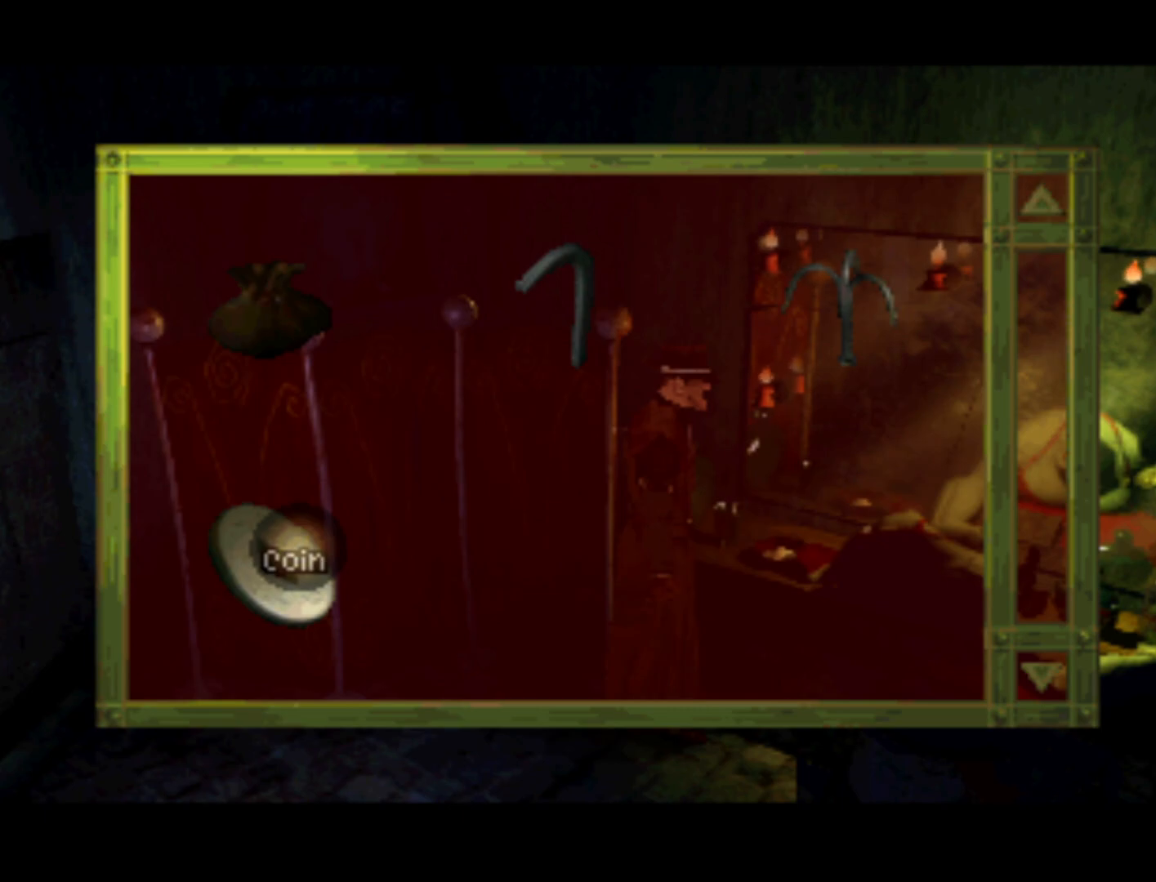
Gameplay with a controller (PlayStation layout); each line is a JSON object with the inputs held at the frame after it. "events" lists button and stick changes between this image and that frame as [ms after this image, input, new state], when the widget could be followed in between. Not read: L3 R3.
{"buttons": ["DPAD_RIGHT"], "left_stick": "center", "right_stick": "center", "events": [[250, "DPAD_RIGHT", "down"]]}
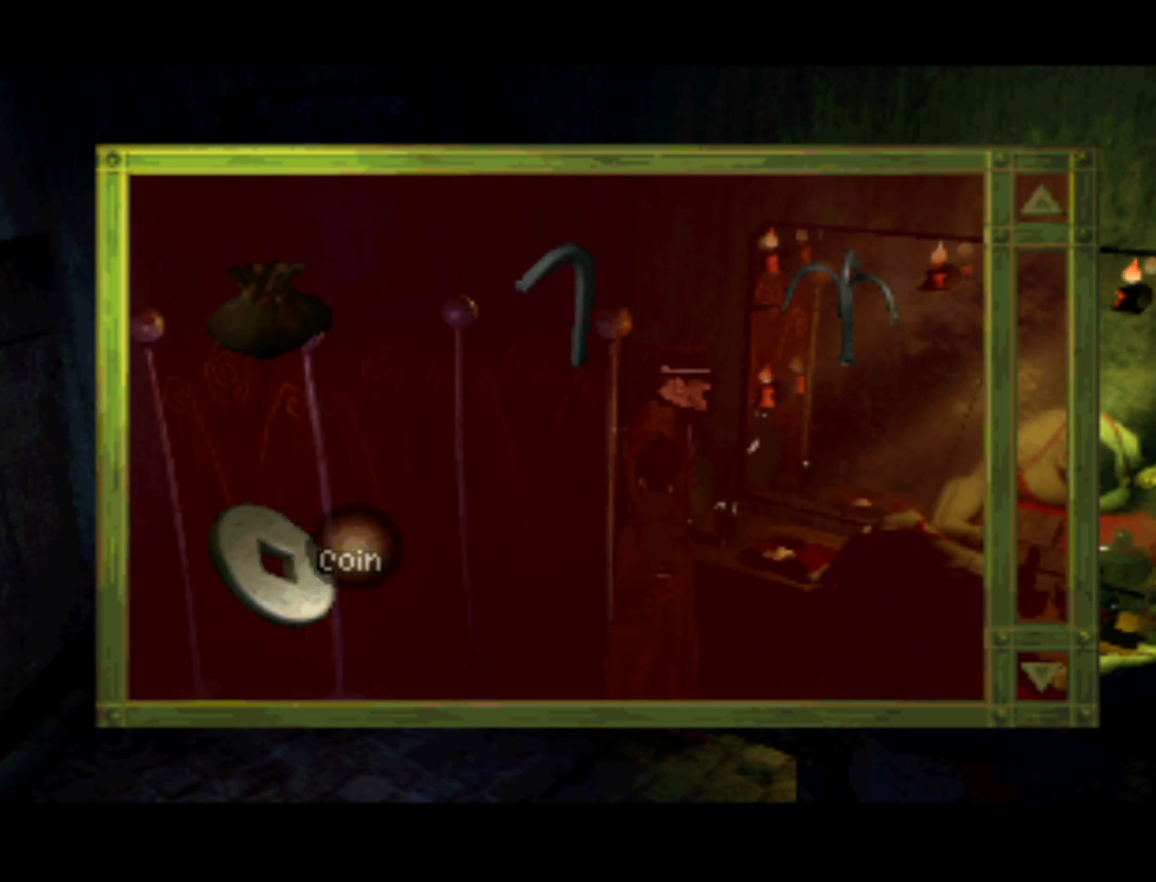
{"buttons": ["CROSS"], "left_stick": "center", "right_stick": "center", "events": [[217, "DPAD_RIGHT", "up"], [350, "CROSS", "down"]]}
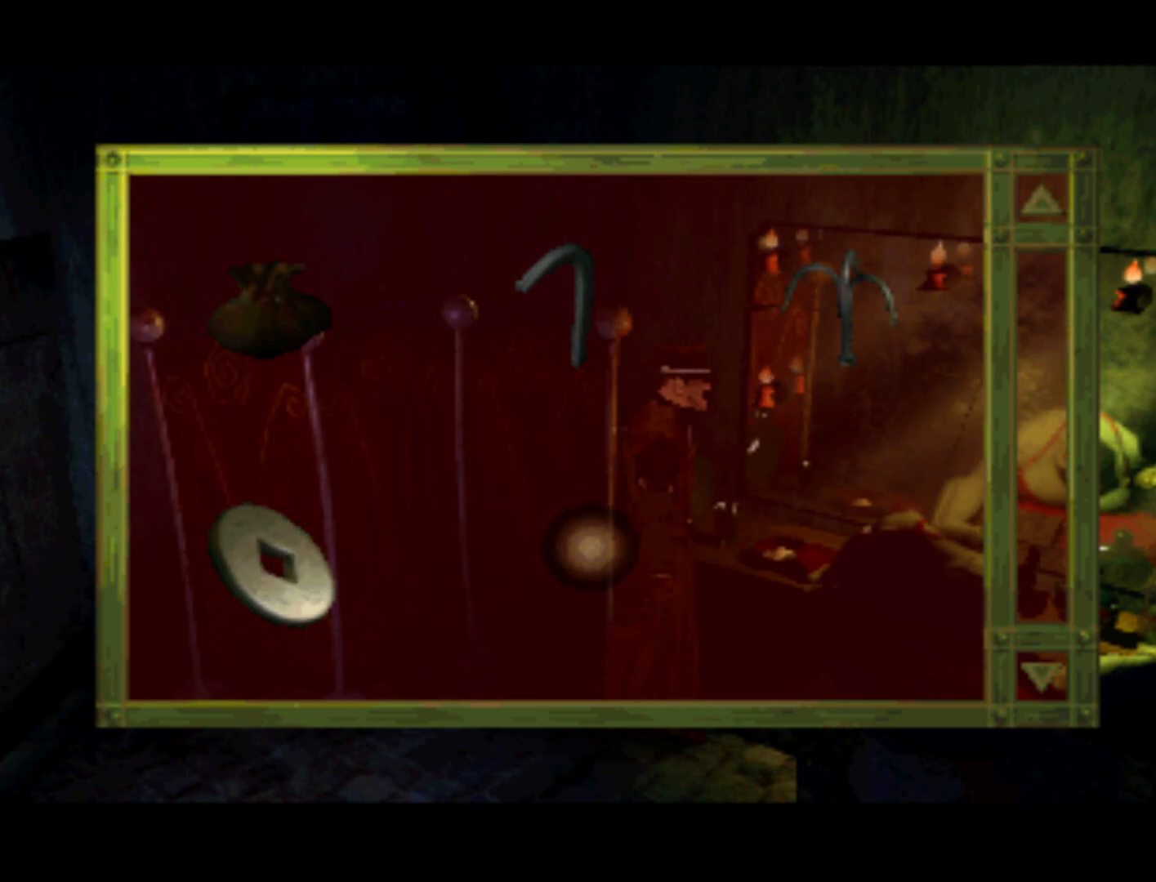
{"buttons": ["TRIANGLE"], "left_stick": "center", "right_stick": "center", "events": [[117, "CROSS", "up"], [383, "TRIANGLE", "down"]]}
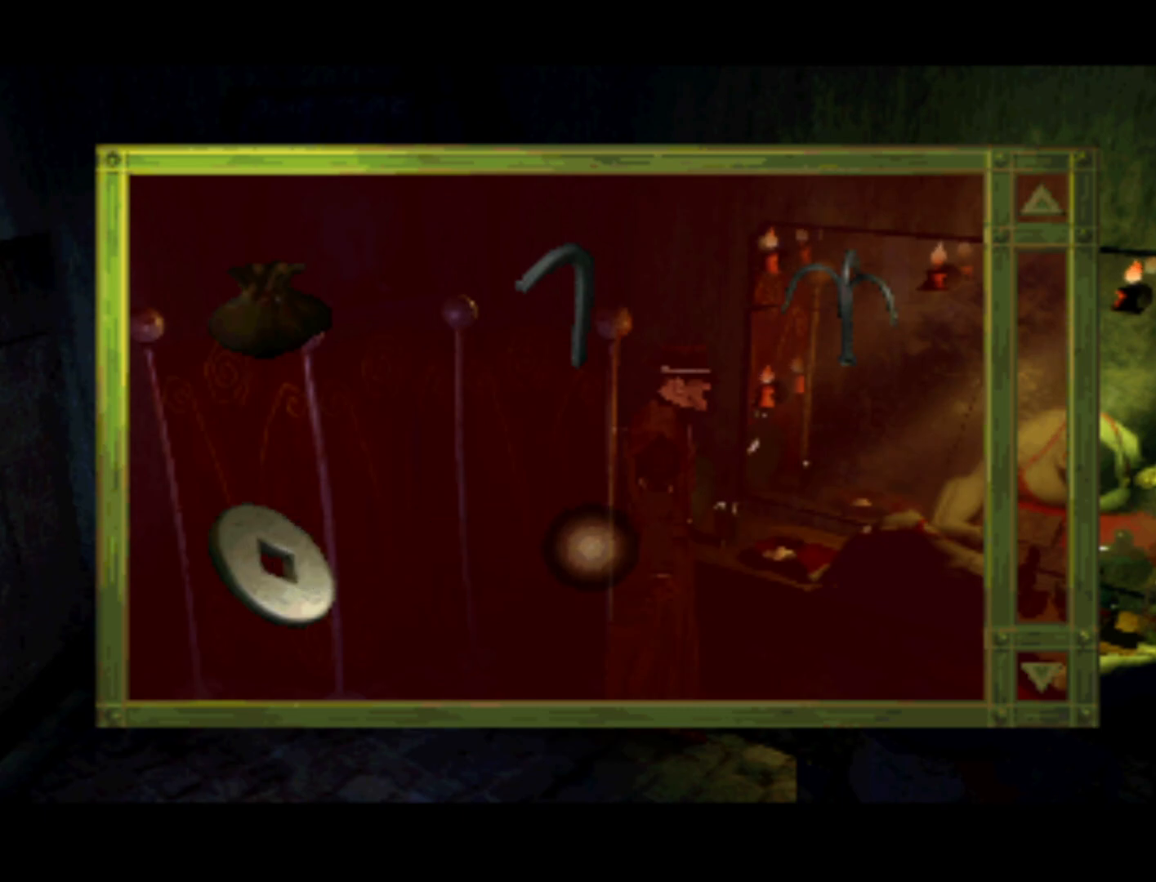
{"buttons": [], "left_stick": "center", "right_stick": "center", "events": [[83, "TRIANGLE", "up"]]}
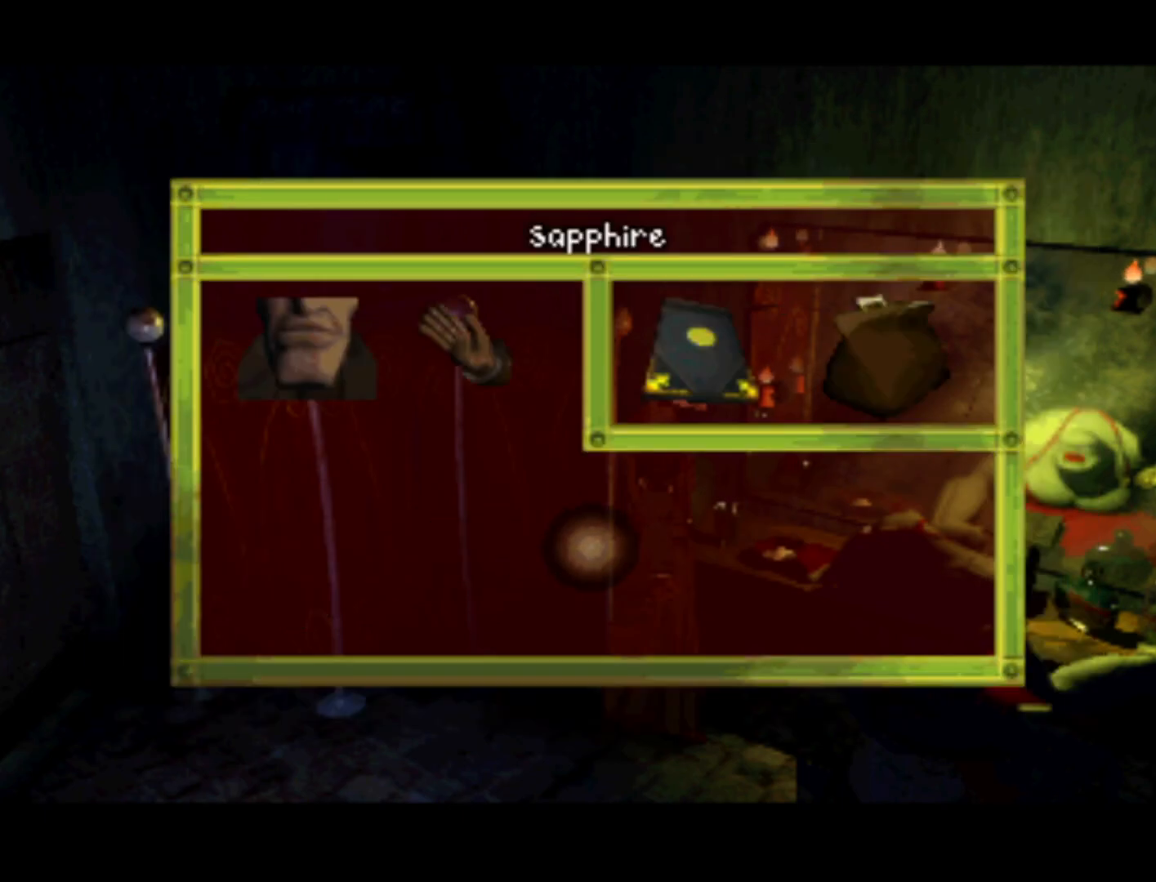
{"buttons": [], "left_stick": "center", "right_stick": "center", "events": [[17, "TRIANGLE", "down"], [183, "TRIANGLE", "up"]]}
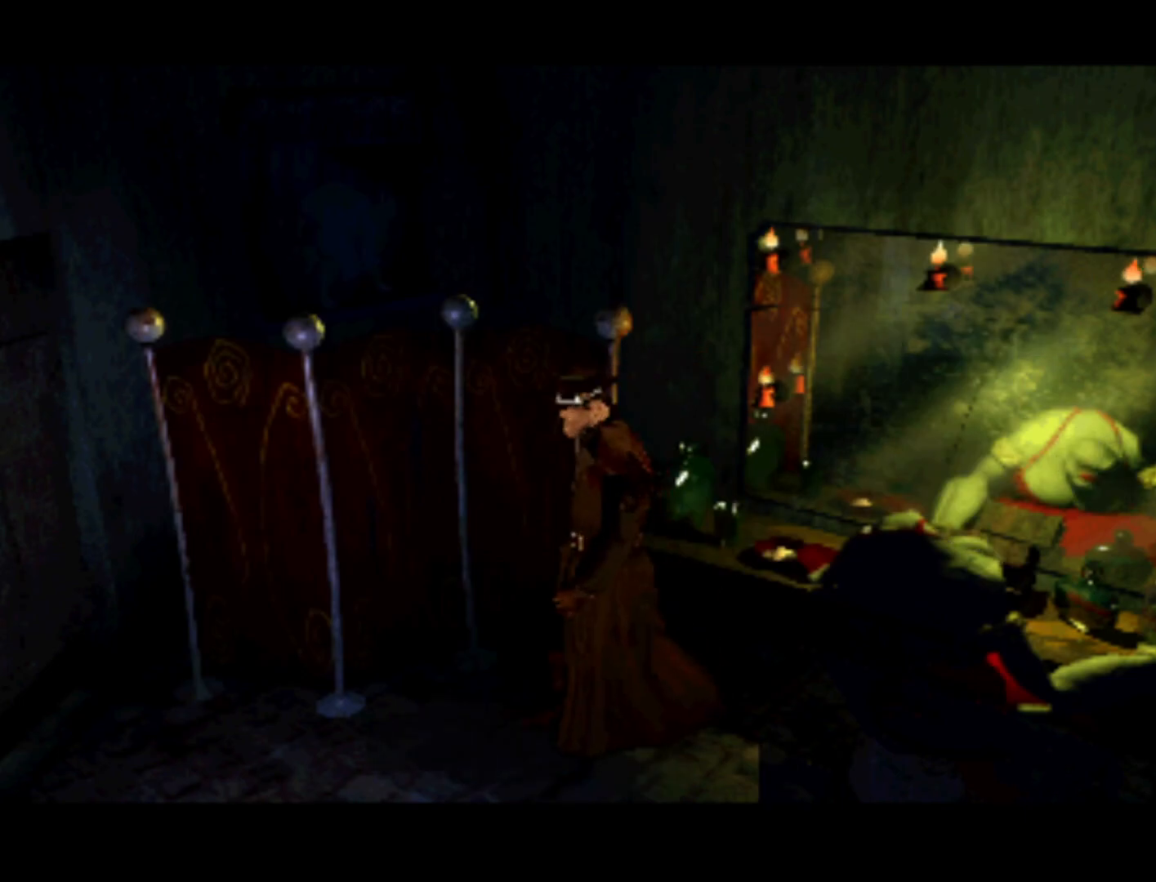
{"buttons": ["DPAD_LEFT"], "left_stick": "center", "right_stick": "center", "events": [[83, "DPAD_DOWN", "down"], [83, "DPAD_LEFT", "down"], [250, "DPAD_DOWN", "up"]]}
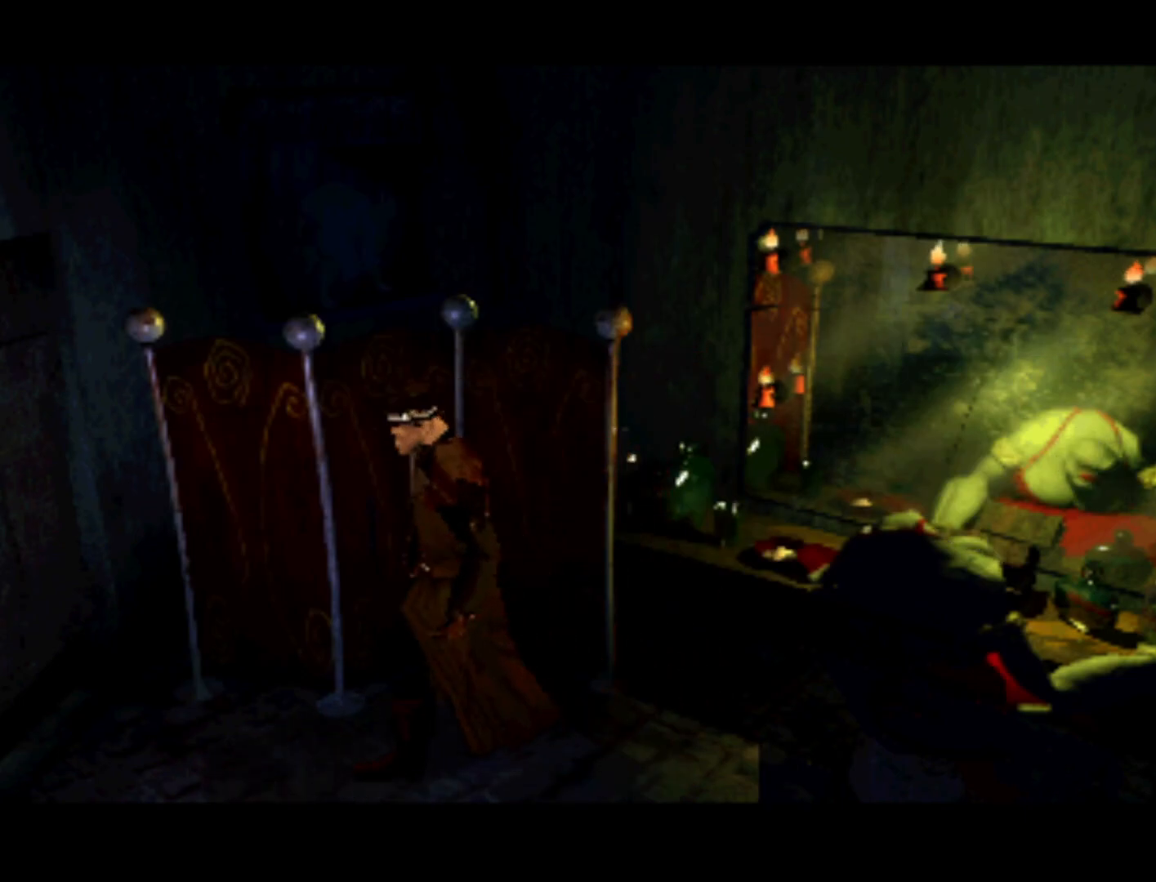
{"buttons": [], "left_stick": "center", "right_stick": "center", "events": [[183, "DPAD_LEFT", "up"]]}